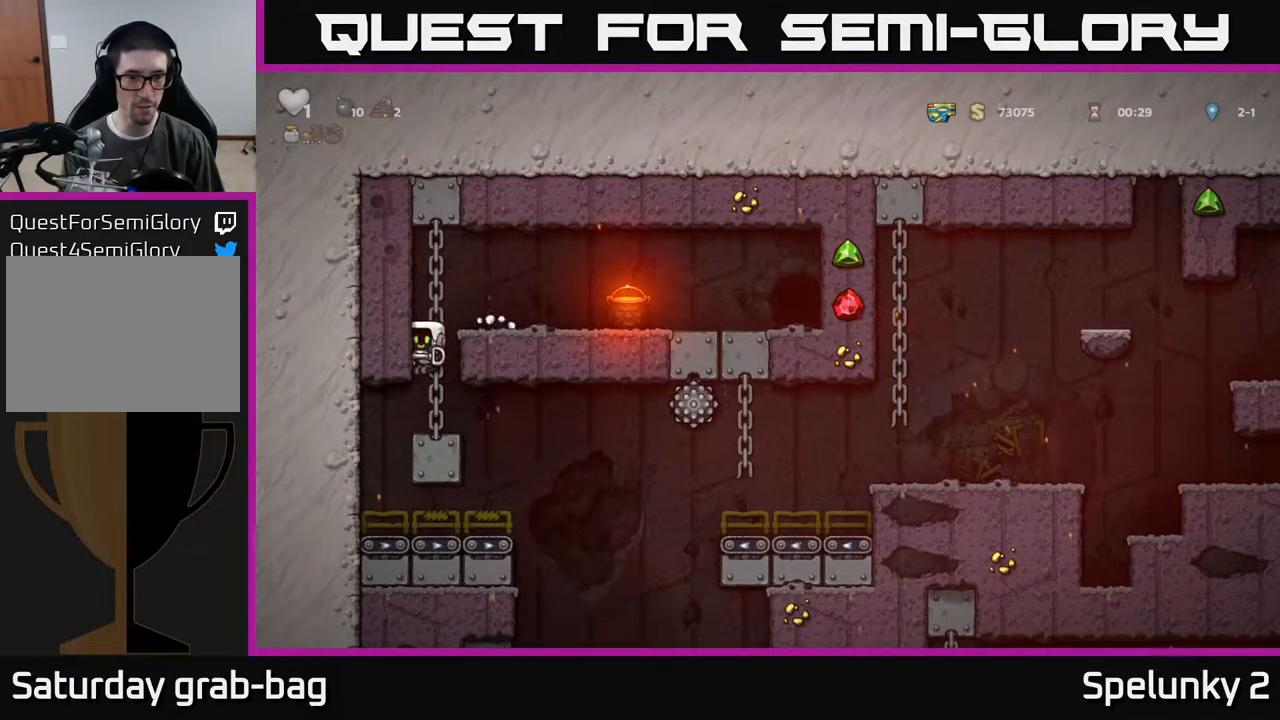
Gameplay with a controller (Xbox layout); each line is a JSON object with the inputs held at the frame after it. "events" lists button and stick changes between this image and that frame as [ms after this image, input, new state], when the widget could be followed in between.
{"buttons": [], "left_stick": "center", "right_stick": "center", "events": [[67, "DPAD_DOWN", "up"], [133, "DPAD_LEFT", "down"], [417, "DPAD_LEFT", "up"]]}
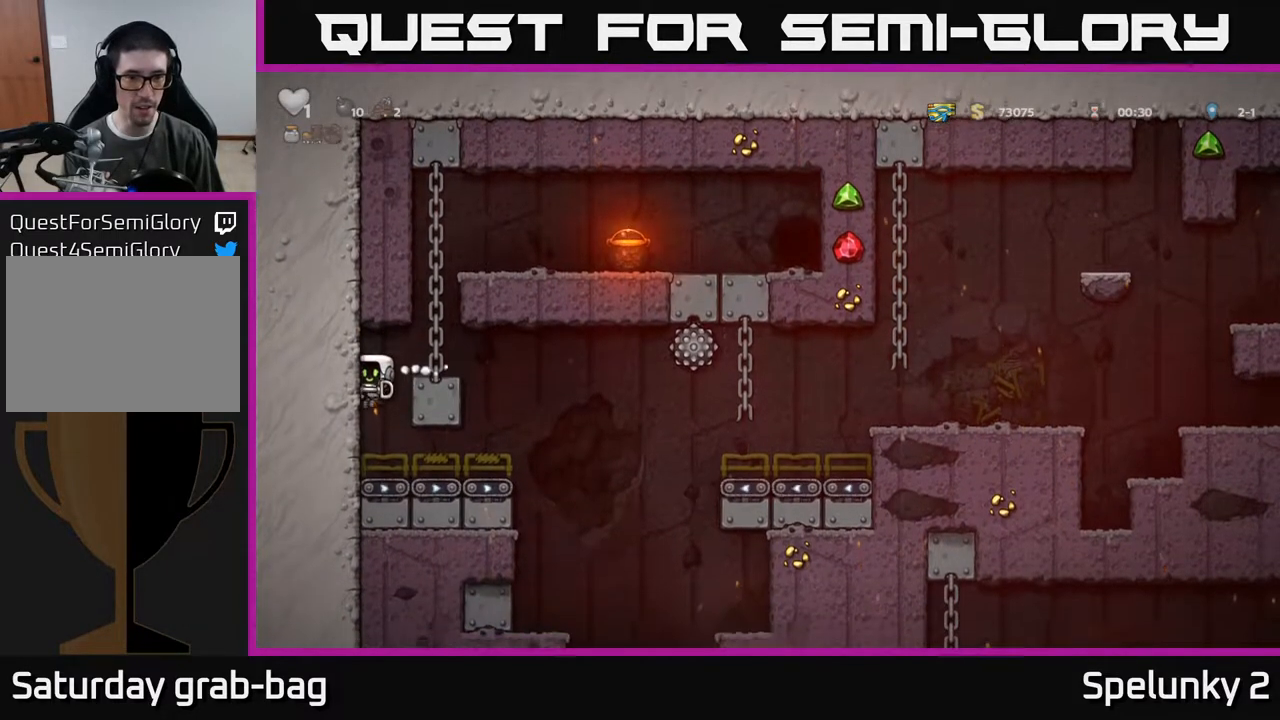
{"buttons": ["DPAD_RIGHT"], "left_stick": "center", "right_stick": "center", "events": [[183, "DPAD_RIGHT", "down"]]}
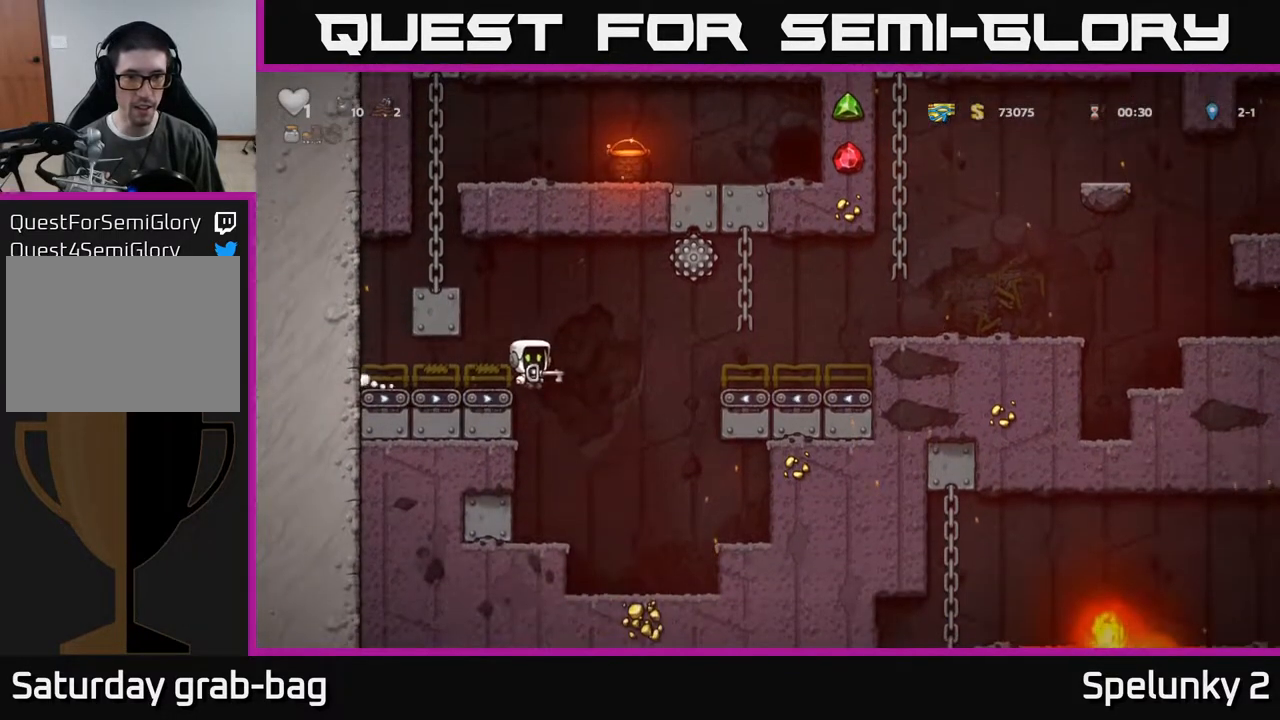
{"buttons": ["DPAD_RIGHT"], "left_stick": "center", "right_stick": "center", "events": [[17, "A", "down"], [150, "A", "up"]]}
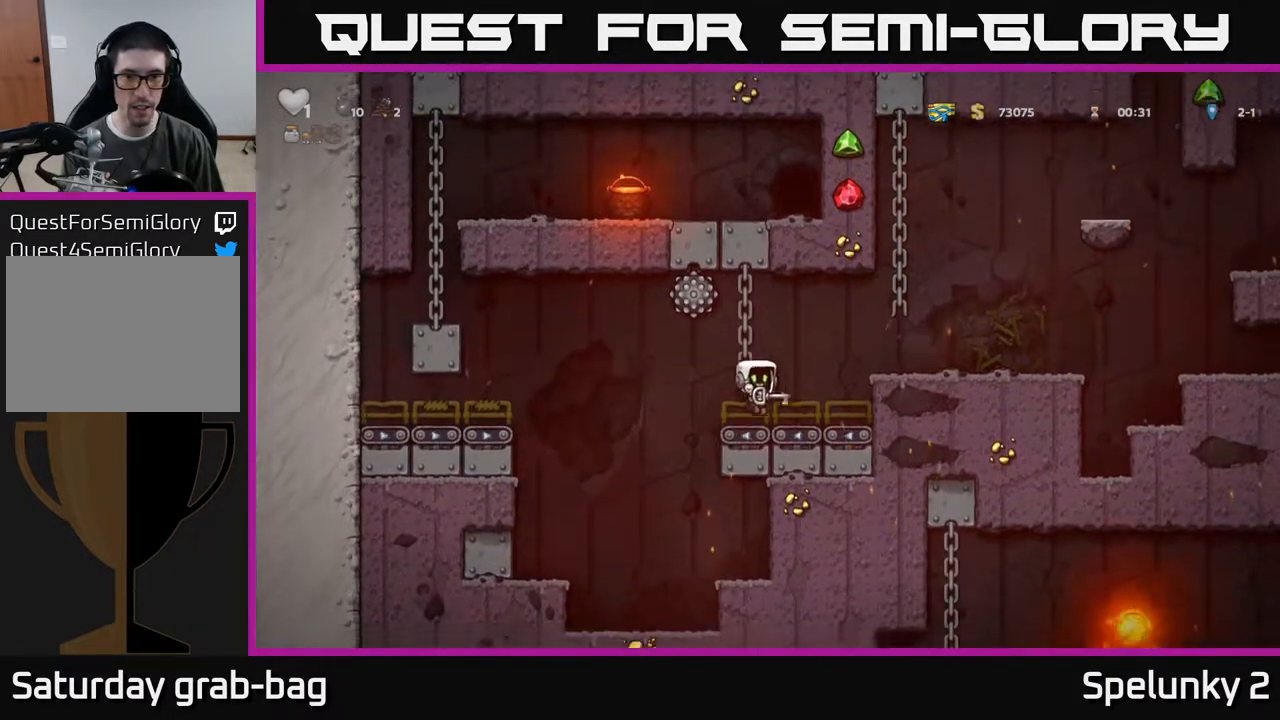
{"buttons": ["DPAD_RIGHT"], "left_stick": "center", "right_stick": "center", "events": [[67, "A", "down"], [250, "A", "up"]]}
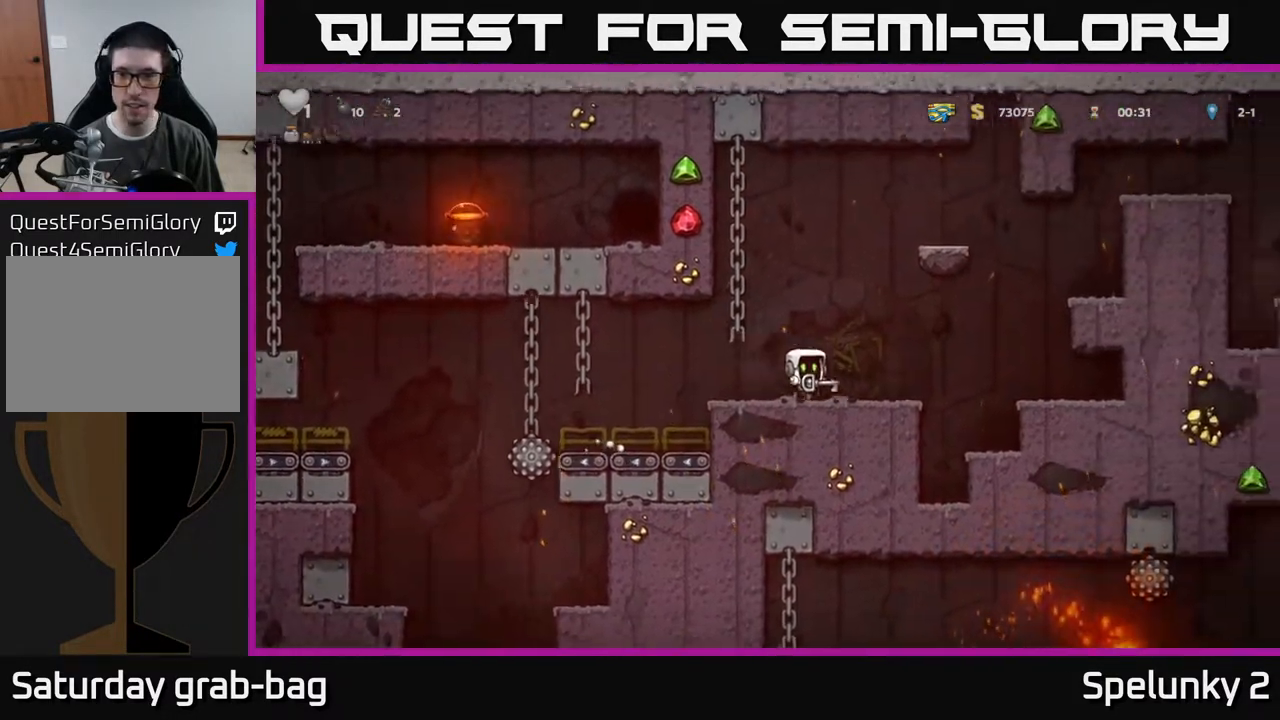
{"buttons": ["DPAD_RIGHT"], "left_stick": "center", "right_stick": "center", "events": [[233, "A", "down"], [433, "A", "up"]]}
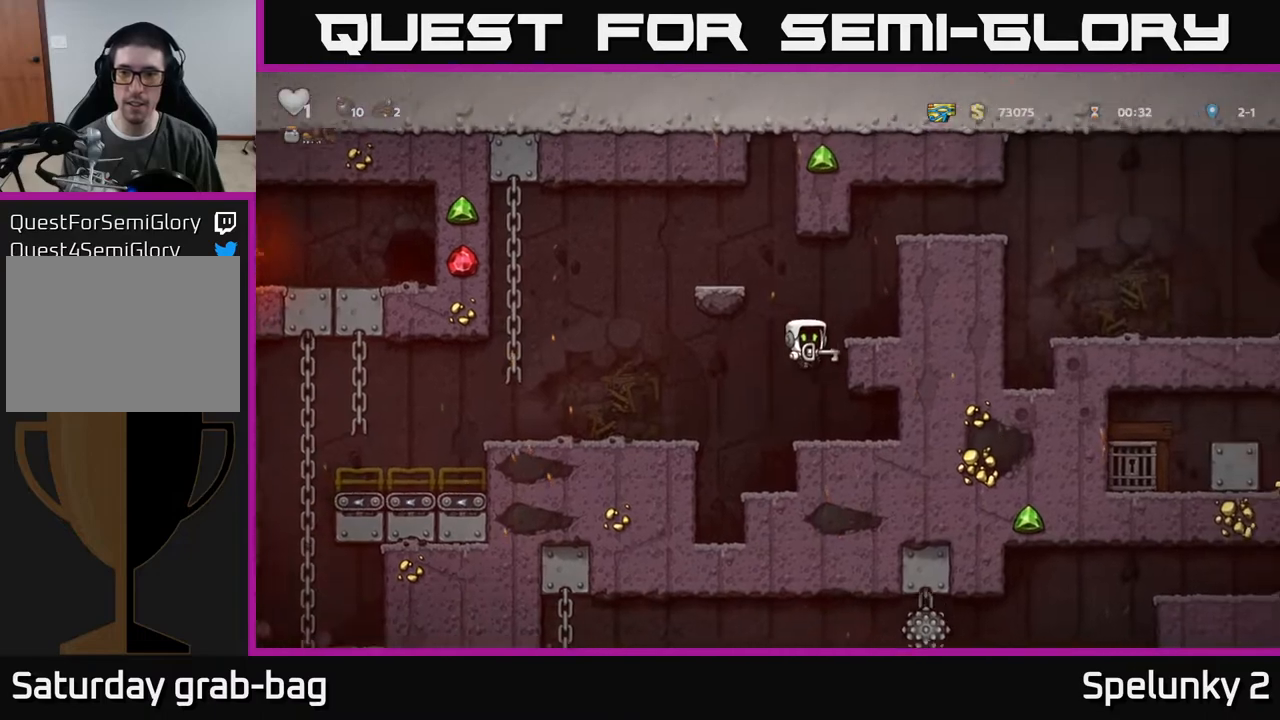
{"buttons": ["A", "DPAD_RIGHT"], "left_stick": "center", "right_stick": "center", "events": [[100, "A", "down"], [217, "A", "up"], [483, "A", "down"]]}
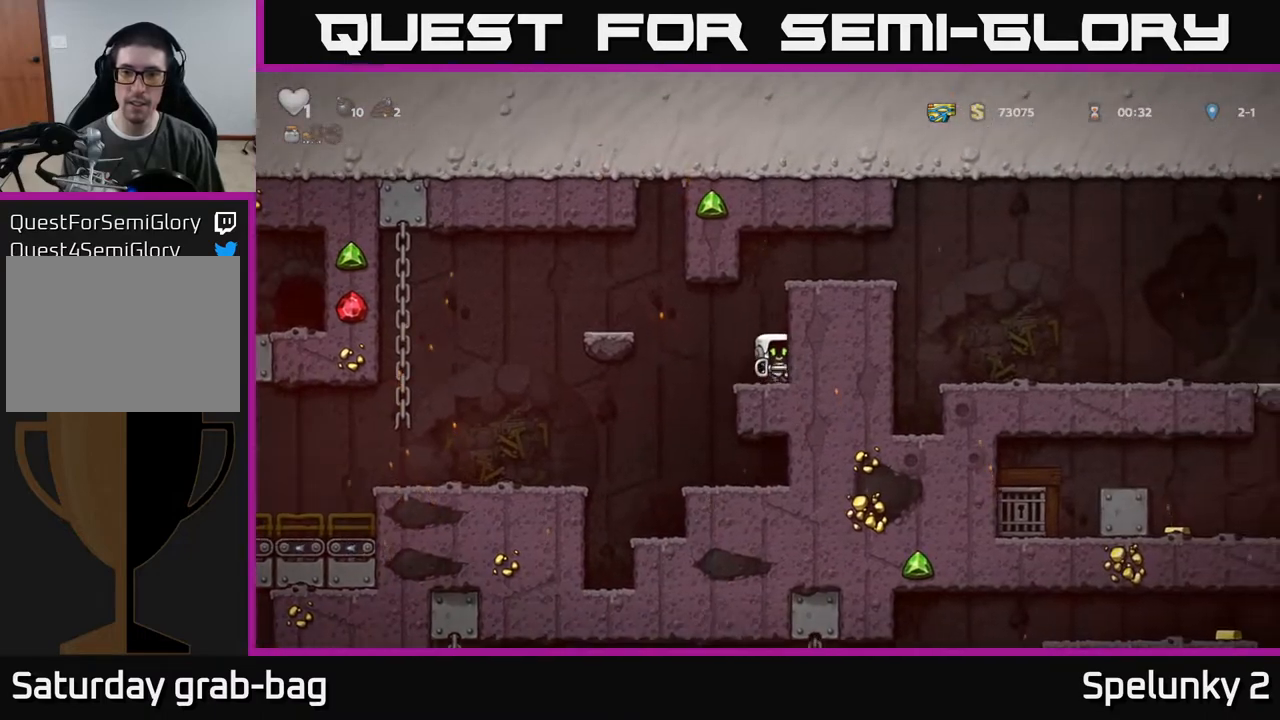
{"buttons": ["A", "DPAD_RIGHT"], "left_stick": "center", "right_stick": "center", "events": [[150, "A", "up"], [367, "A", "down"]]}
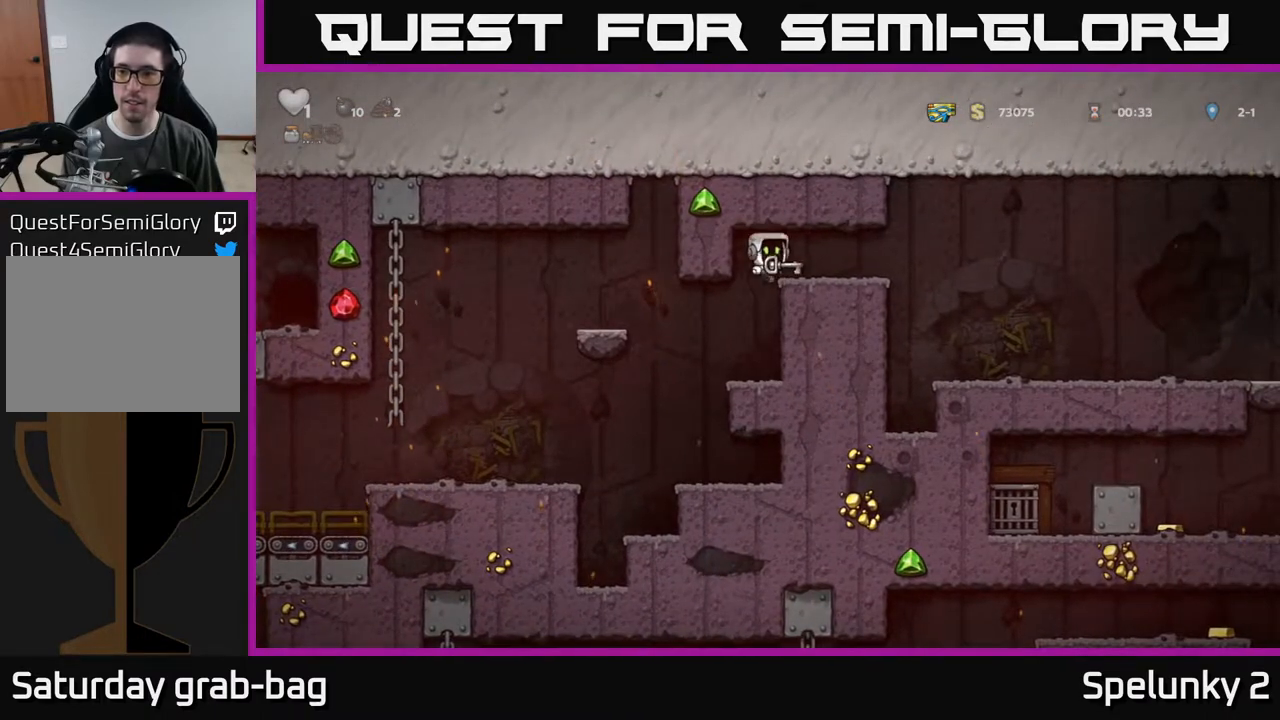
{"buttons": ["DPAD_RIGHT"], "left_stick": "center", "right_stick": "center", "events": [[17, "A", "up"], [283, "A", "down"], [417, "A", "up"]]}
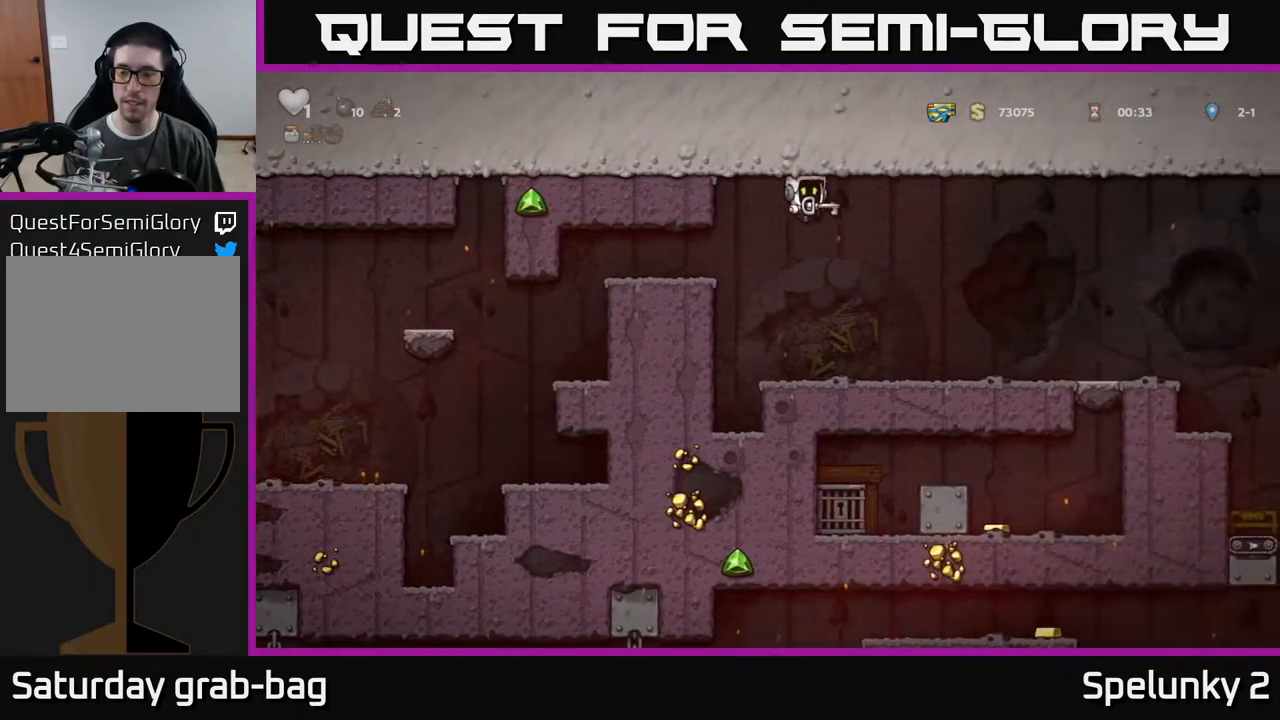
{"buttons": ["DPAD_RIGHT"], "left_stick": "center", "right_stick": "center", "events": []}
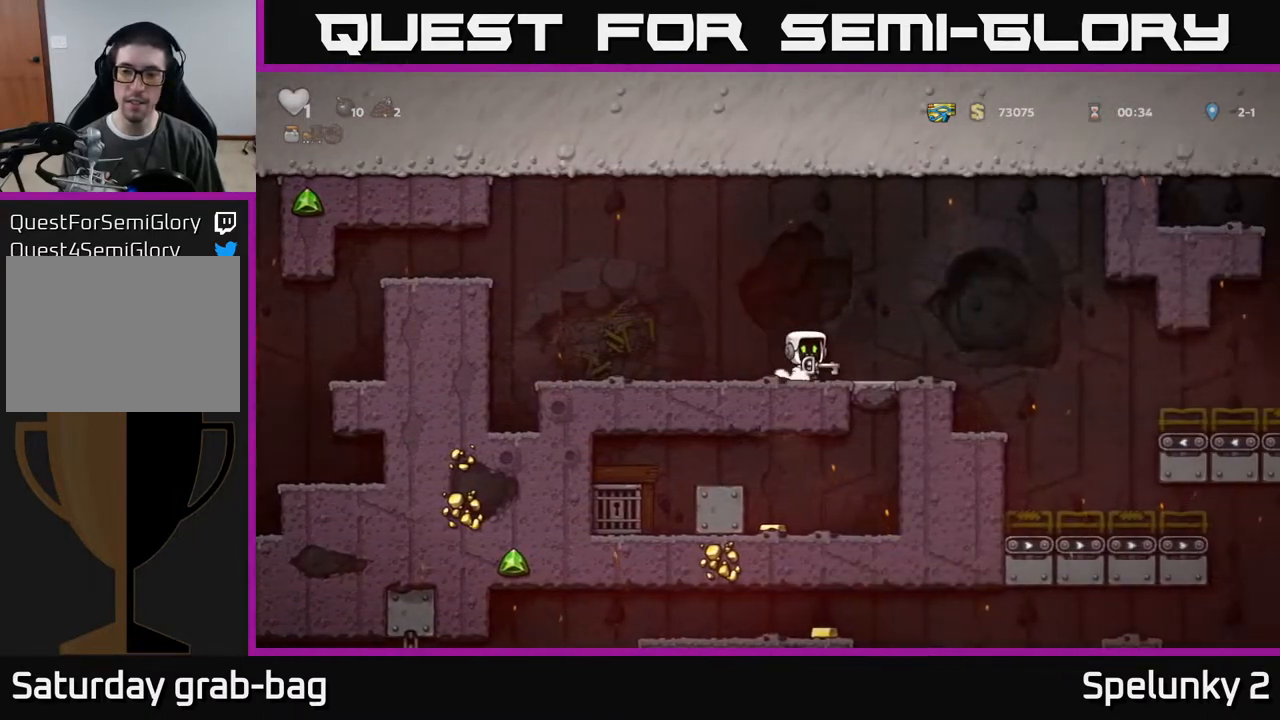
{"buttons": [], "left_stick": "center", "right_stick": "center", "events": [[83, "DPAD_RIGHT", "up"], [117, "DPAD_LEFT", "down"], [167, "DPAD_LEFT", "up"], [450, "DPAD_RIGHT", "down"], [483, "DPAD_RIGHT", "up"]]}
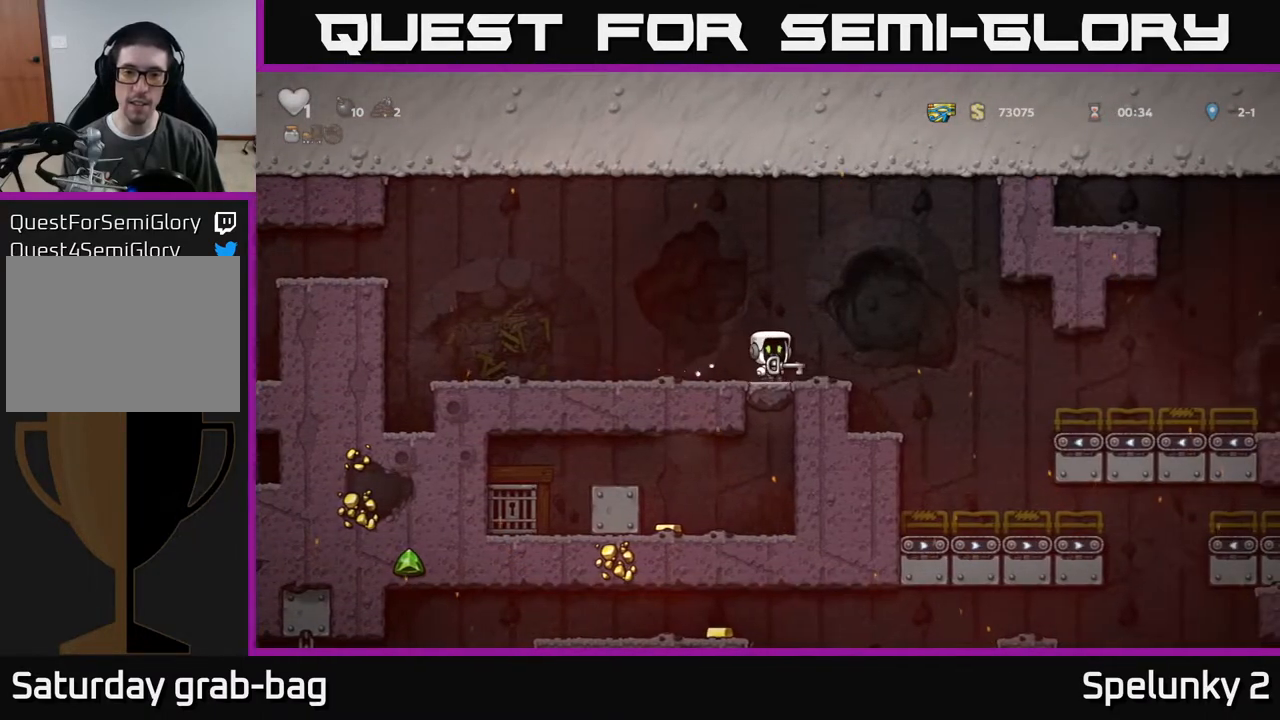
{"buttons": [], "left_stick": "center", "right_stick": "center", "events": []}
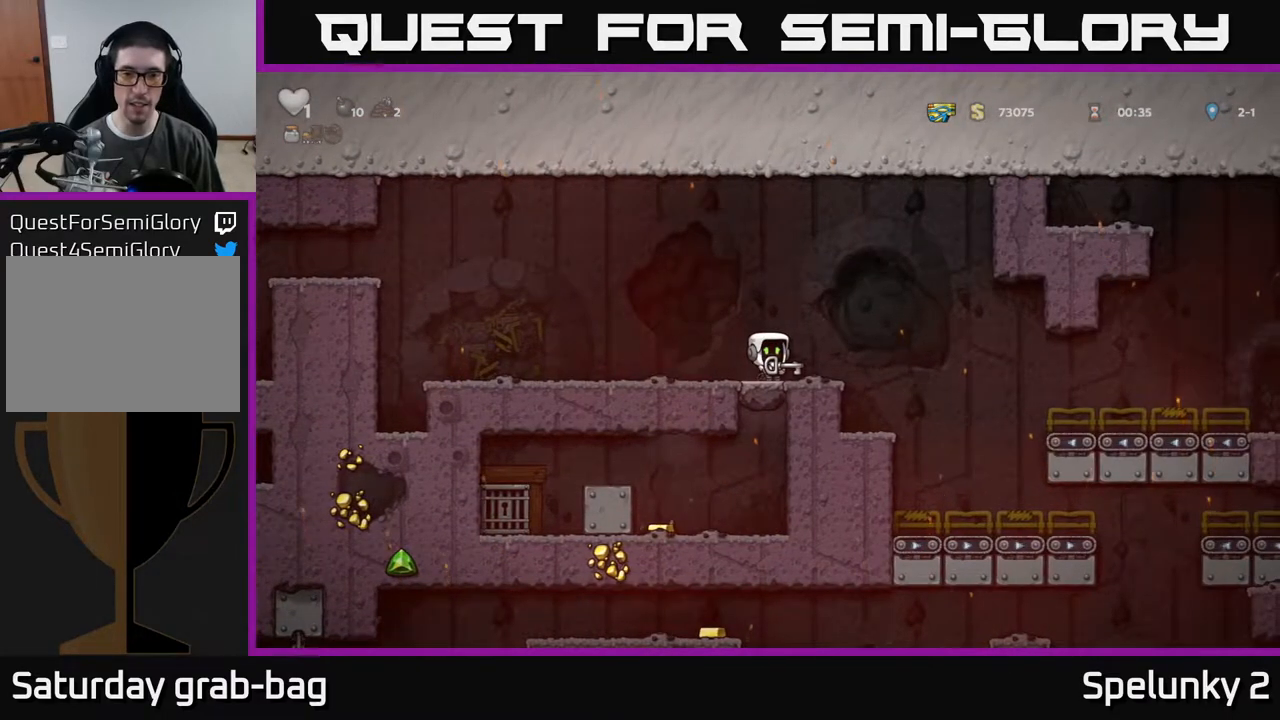
{"buttons": [], "left_stick": "center", "right_stick": "center", "events": []}
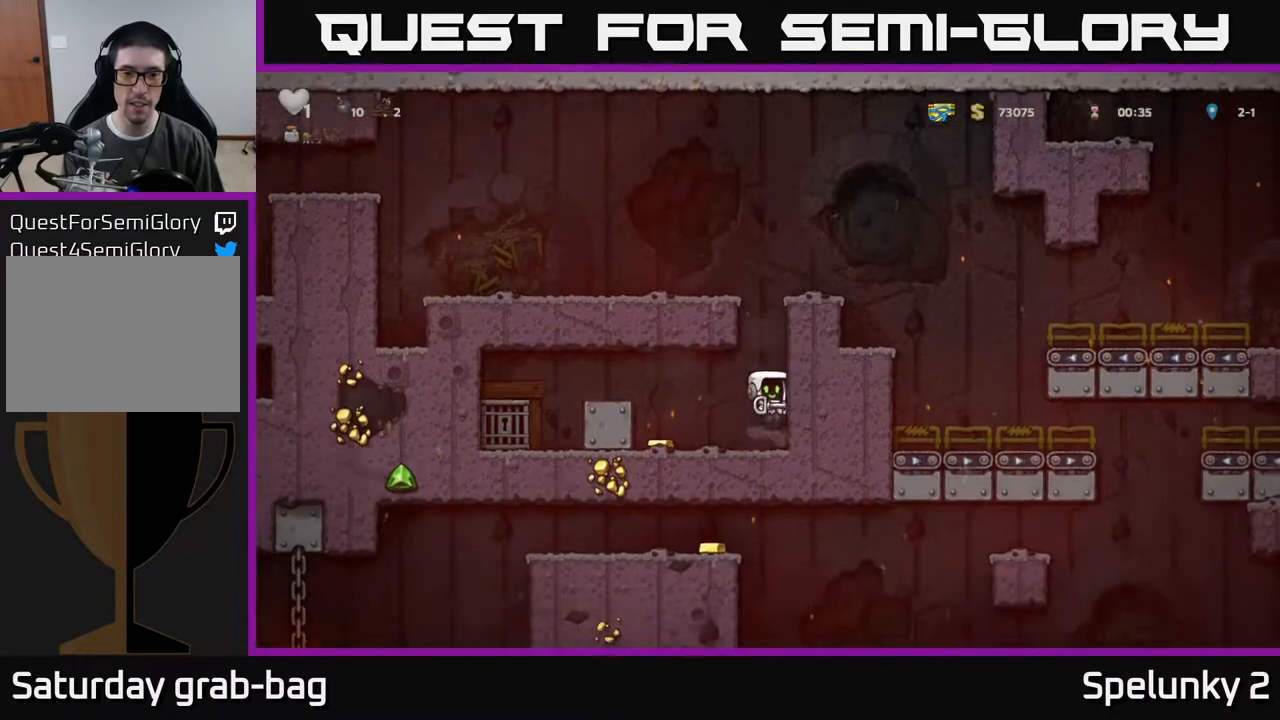
{"buttons": ["A", "DPAD_LEFT"], "left_stick": "center", "right_stick": "center", "events": [[33, "DPAD_LEFT", "down"], [350, "A", "down"]]}
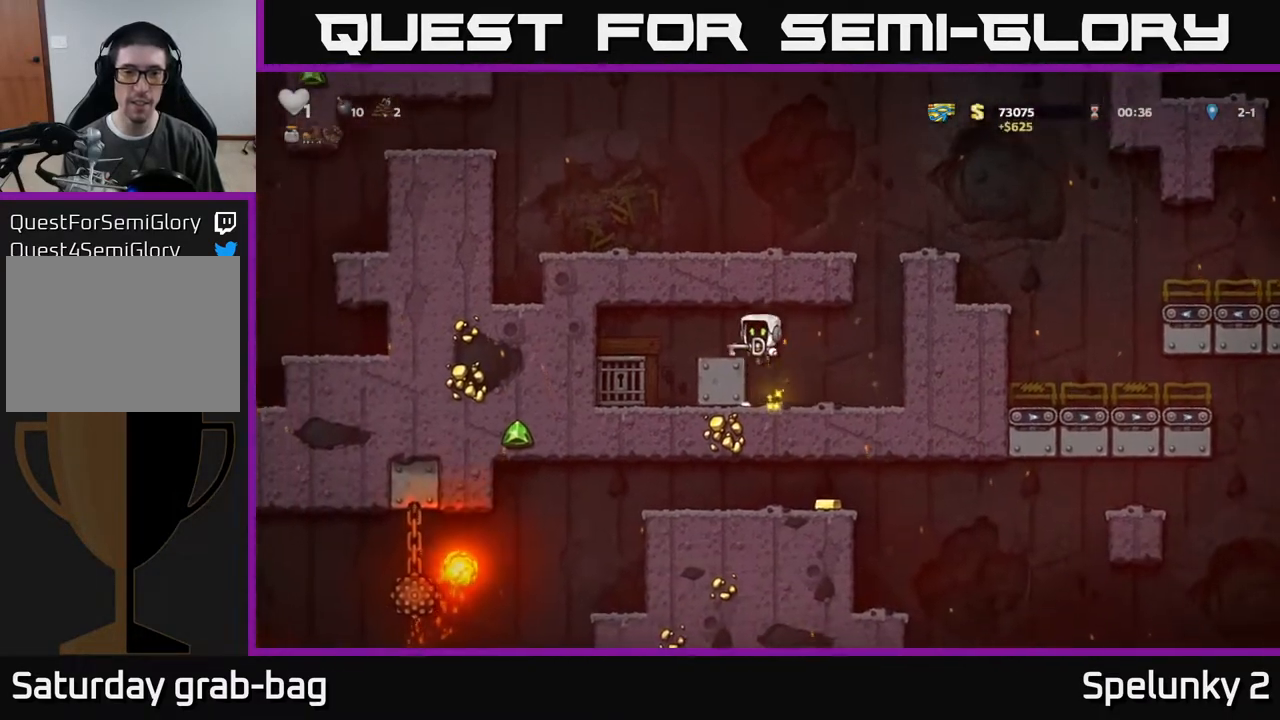
{"buttons": ["L2"], "left_stick": "center", "right_stick": "center", "events": [[50, "A", "up"], [283, "DPAD_LEFT", "up"], [483, "L2", "down"]]}
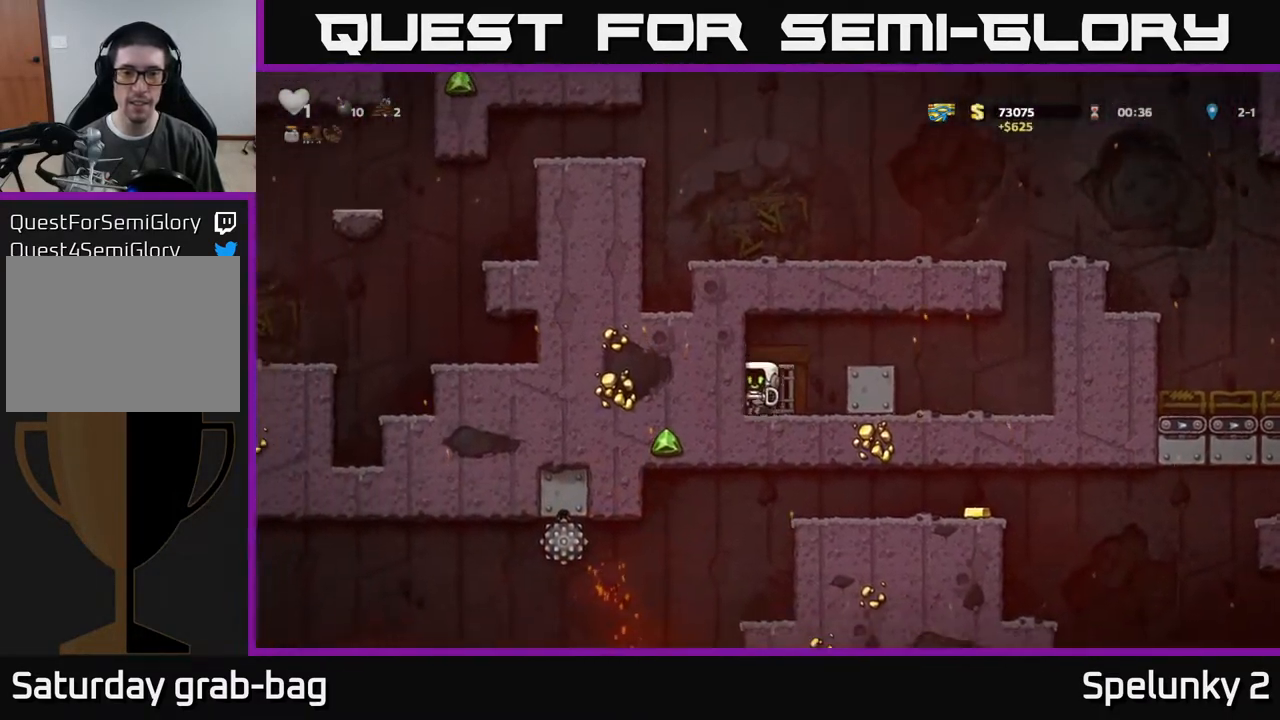
{"buttons": ["L2"], "left_stick": "center", "right_stick": "center", "events": [[50, "L2", "up"], [150, "L2", "down"], [217, "L2", "up"], [283, "L2", "down"], [383, "L2", "up"], [433, "L2", "down"]]}
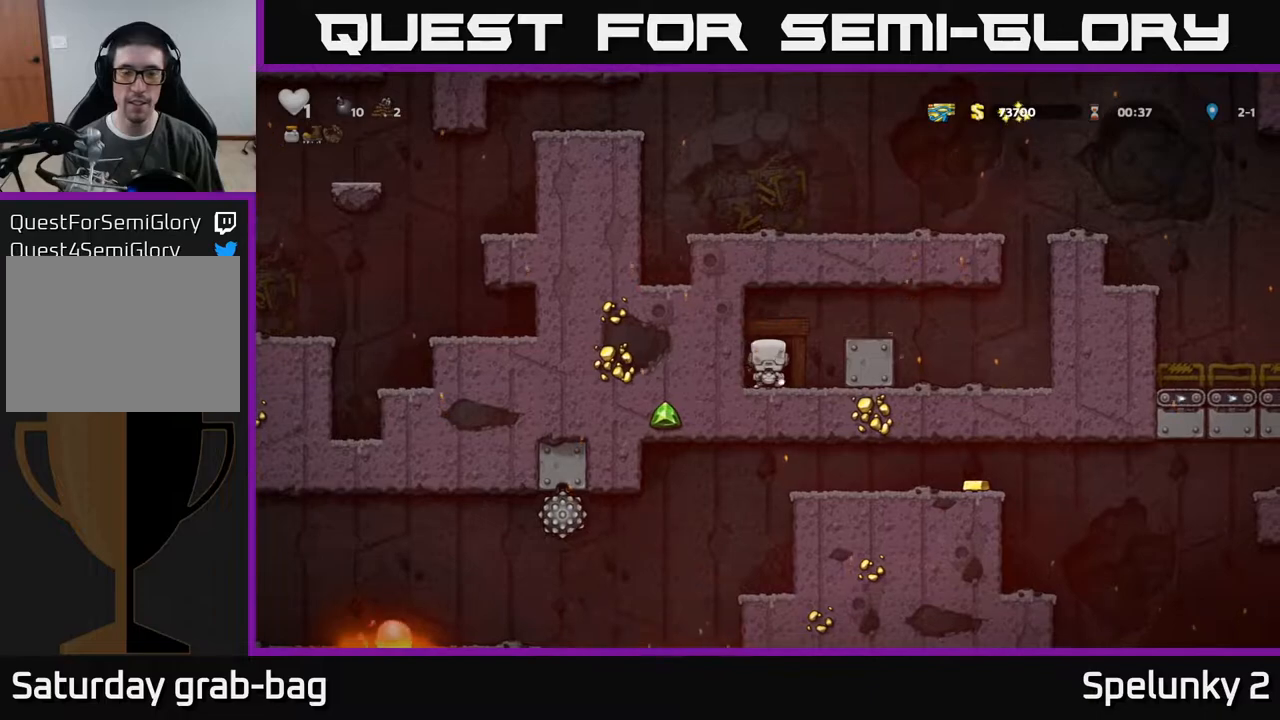
{"buttons": [], "left_stick": "center", "right_stick": "center", "events": [[50, "L2", "up"], [83, "L2", "down"], [217, "L2", "up"]]}
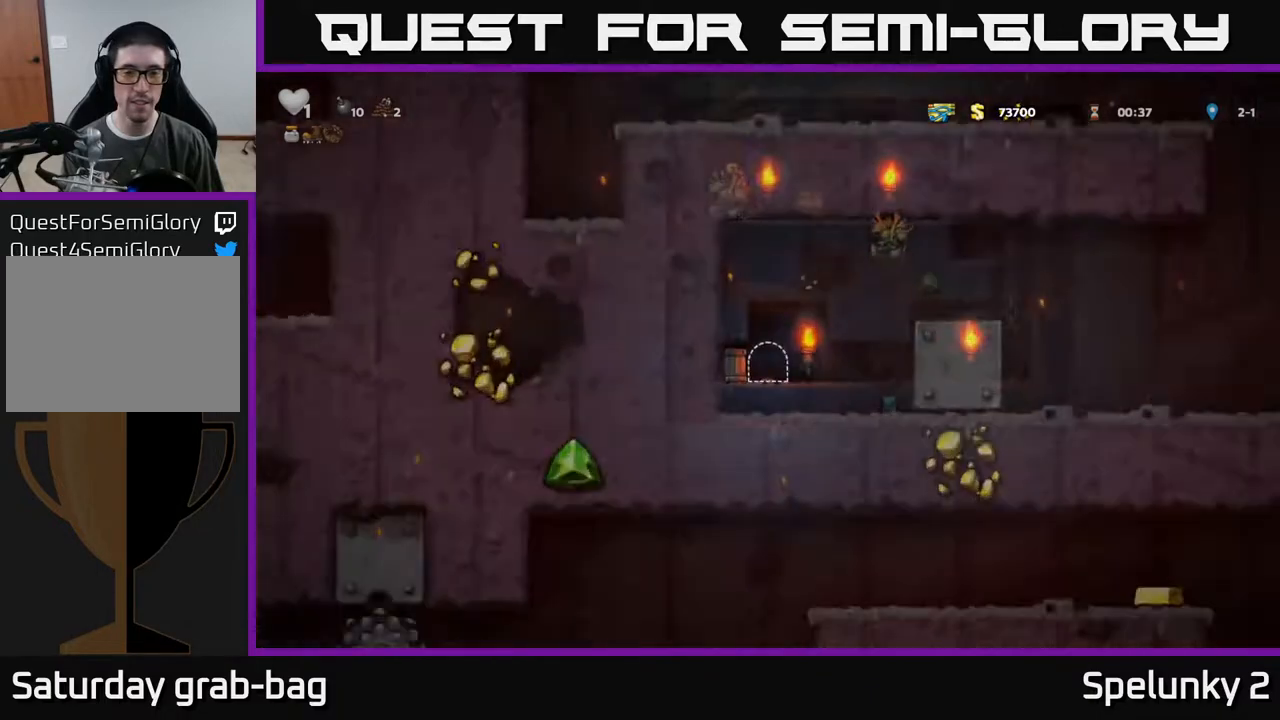
{"buttons": [], "left_stick": "center", "right_stick": "center", "events": []}
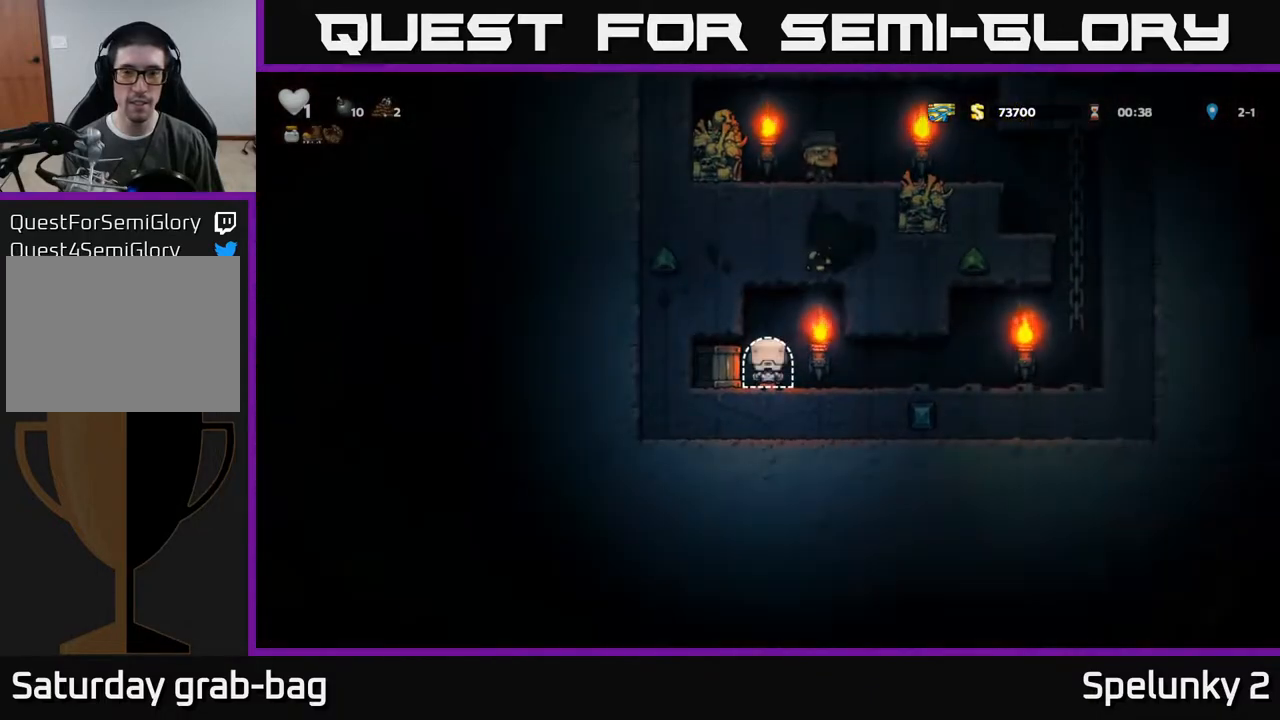
{"buttons": [], "left_stick": "center", "right_stick": "center", "events": [[100, "DPAD_LEFT", "down"], [183, "DPAD_LEFT", "up"], [217, "X", "down"], [300, "X", "up"]]}
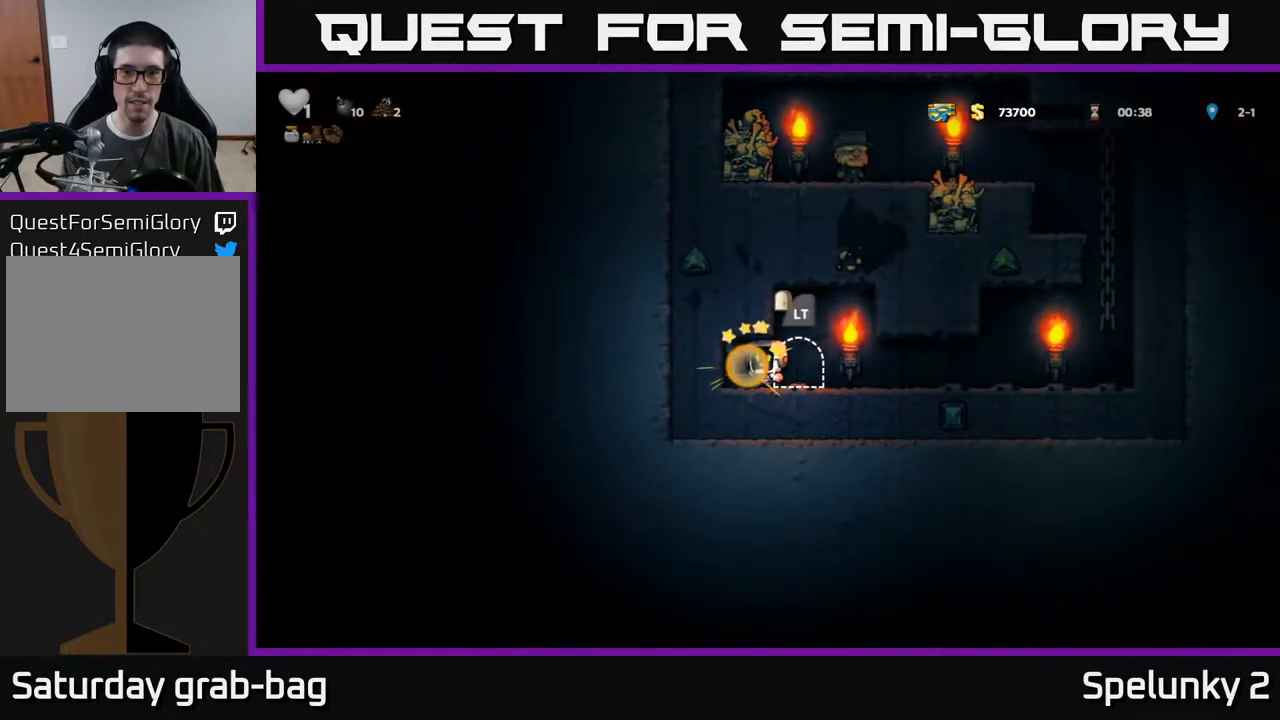
{"buttons": ["DPAD_RIGHT"], "left_stick": "center", "right_stick": "center", "events": [[167, "DPAD_LEFT", "down"], [333, "DPAD_LEFT", "up"], [400, "DPAD_RIGHT", "down"]]}
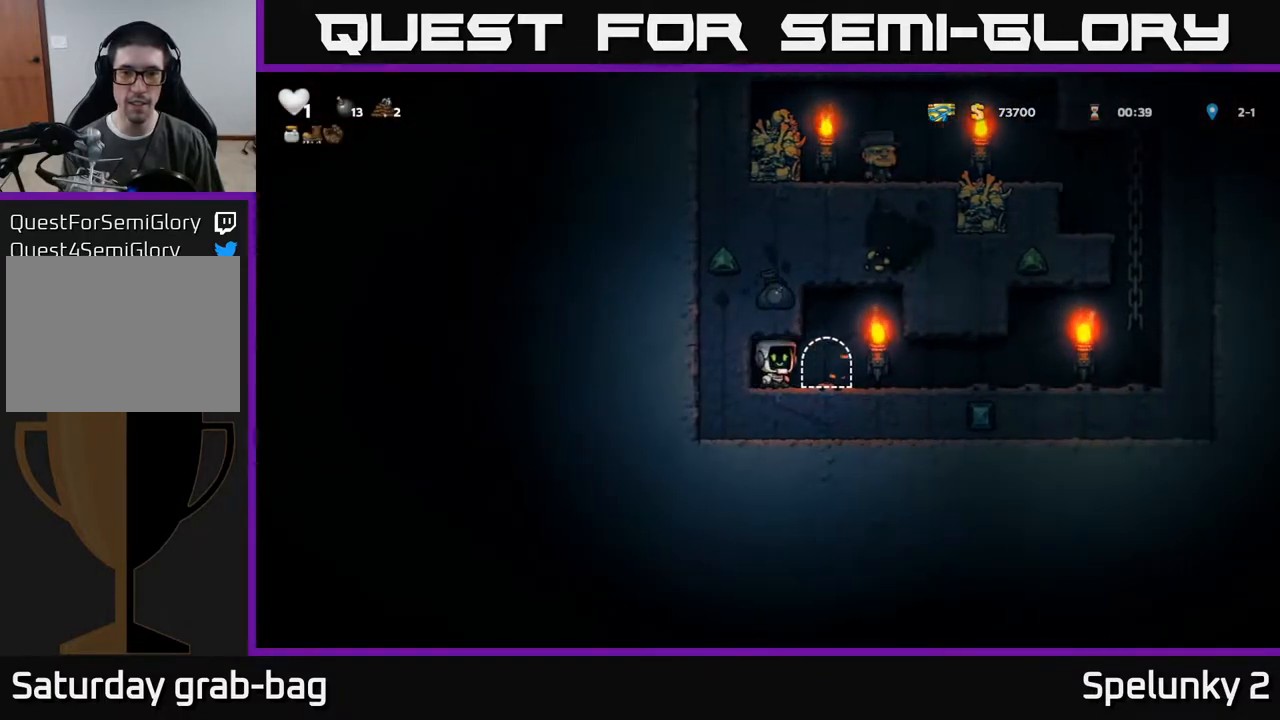
{"buttons": ["DPAD_RIGHT"], "left_stick": "center", "right_stick": "center", "events": []}
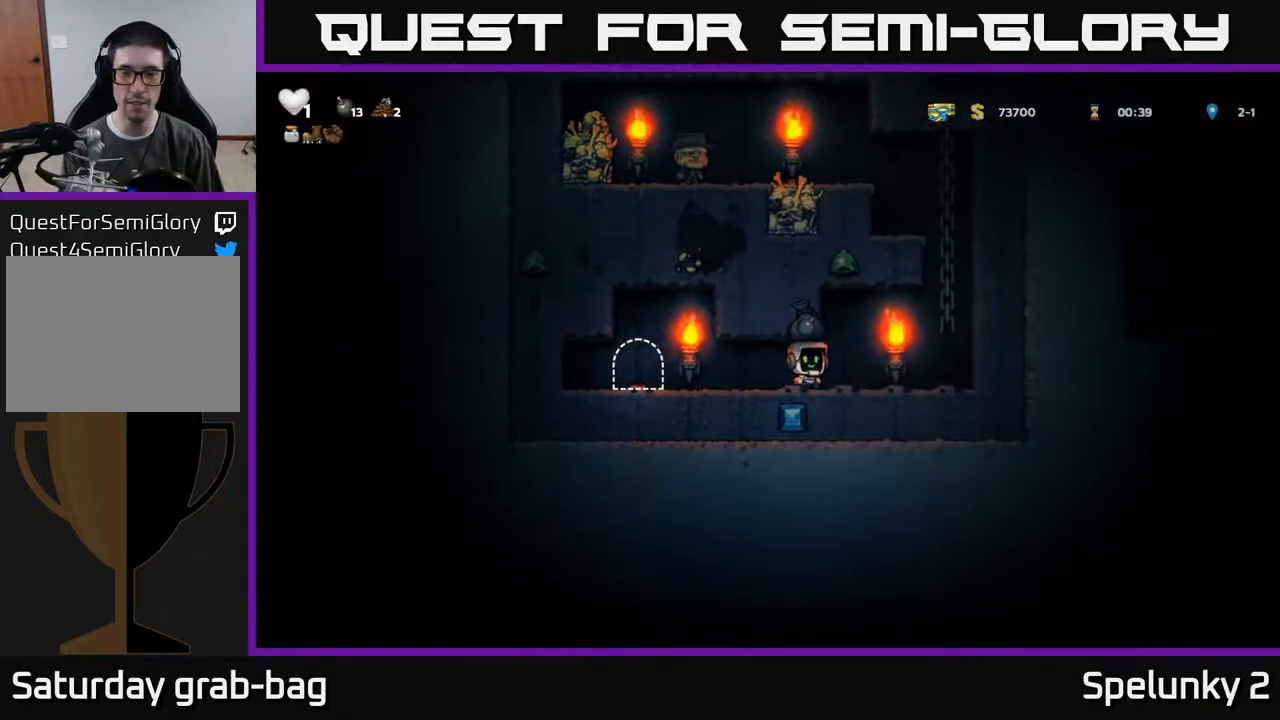
{"buttons": ["DPAD_UP"], "left_stick": "center", "right_stick": "center", "events": [[117, "A", "down"], [283, "DPAD_UP", "down"], [350, "A", "up"], [417, "DPAD_RIGHT", "up"]]}
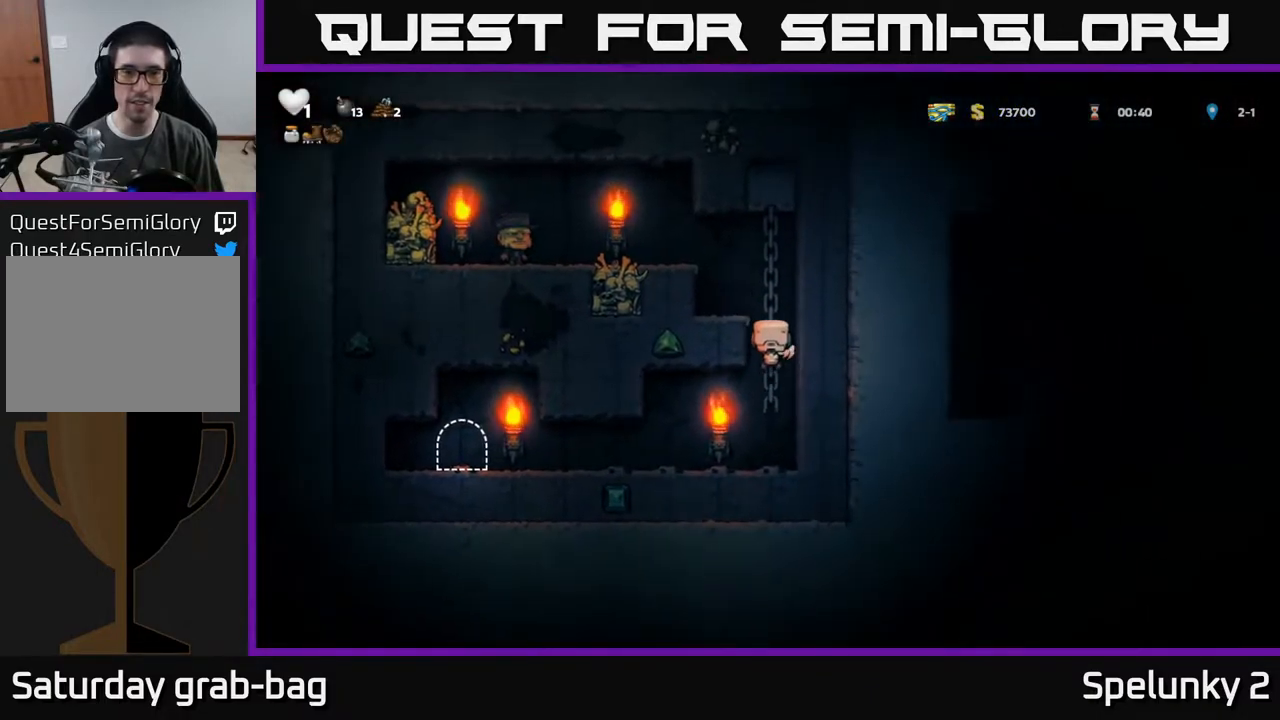
{"buttons": ["DPAD_LEFT"], "left_stick": "center", "right_stick": "center", "events": [[183, "DPAD_LEFT", "down"], [217, "A", "down"], [233, "DPAD_UP", "up"], [433, "A", "up"]]}
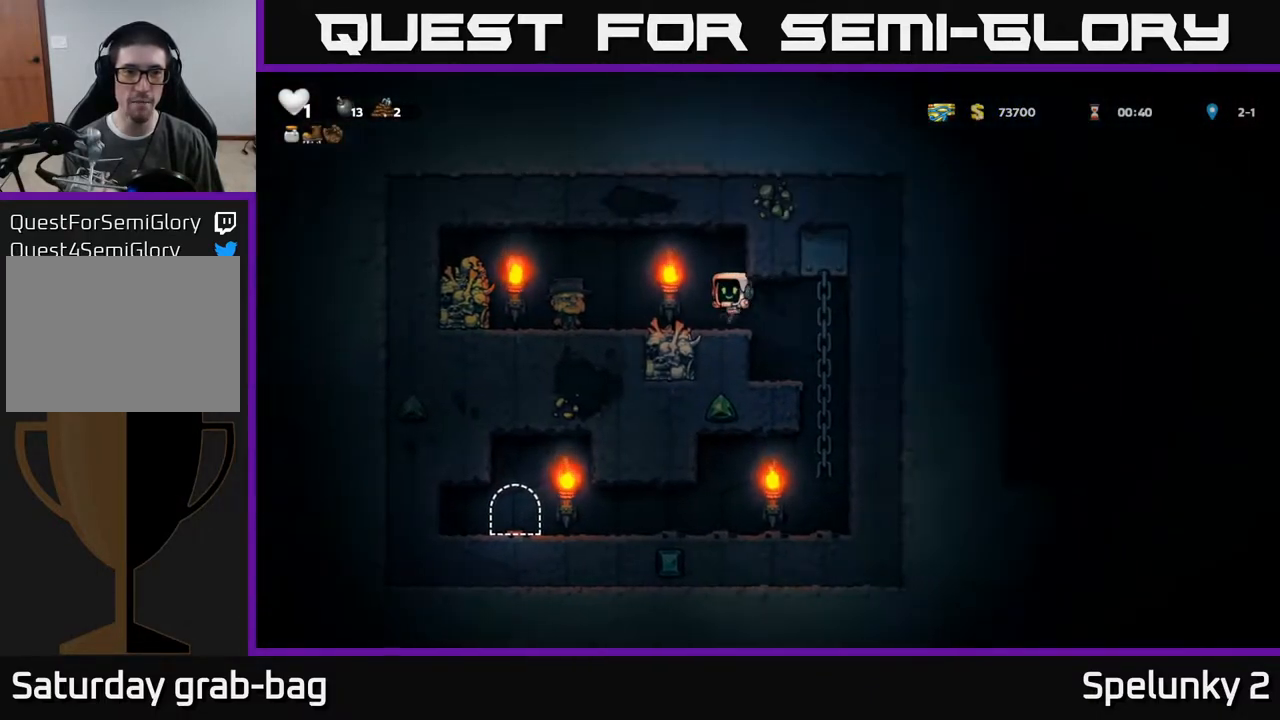
{"buttons": ["DPAD_RIGHT"], "left_stick": "center", "right_stick": "center", "events": [[167, "DPAD_LEFT", "up"], [433, "DPAD_RIGHT", "down"]]}
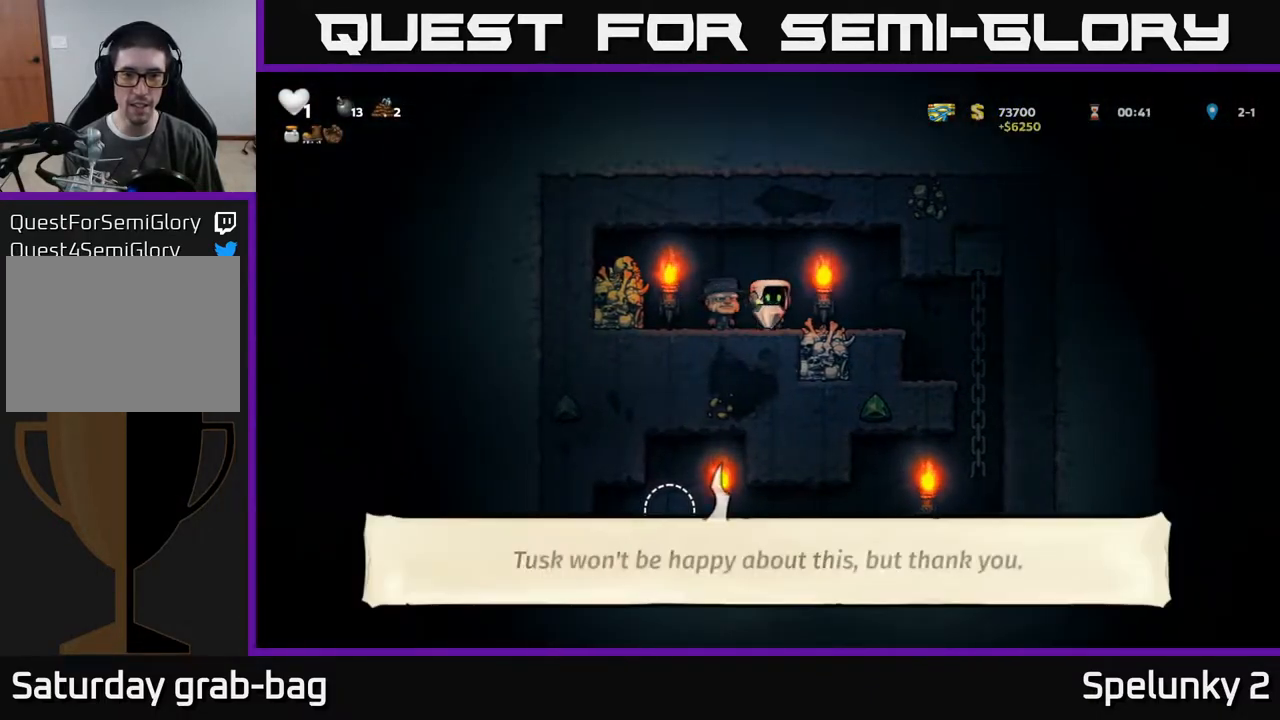
{"buttons": ["DPAD_RIGHT"], "left_stick": "center", "right_stick": "center", "events": [[67, "DPAD_RIGHT", "up"], [117, "DPAD_LEFT", "down"], [250, "DPAD_LEFT", "up"], [267, "DPAD_DOWN", "down"], [283, "DPAD_RIGHT", "down"], [300, "DPAD_DOWN", "up"]]}
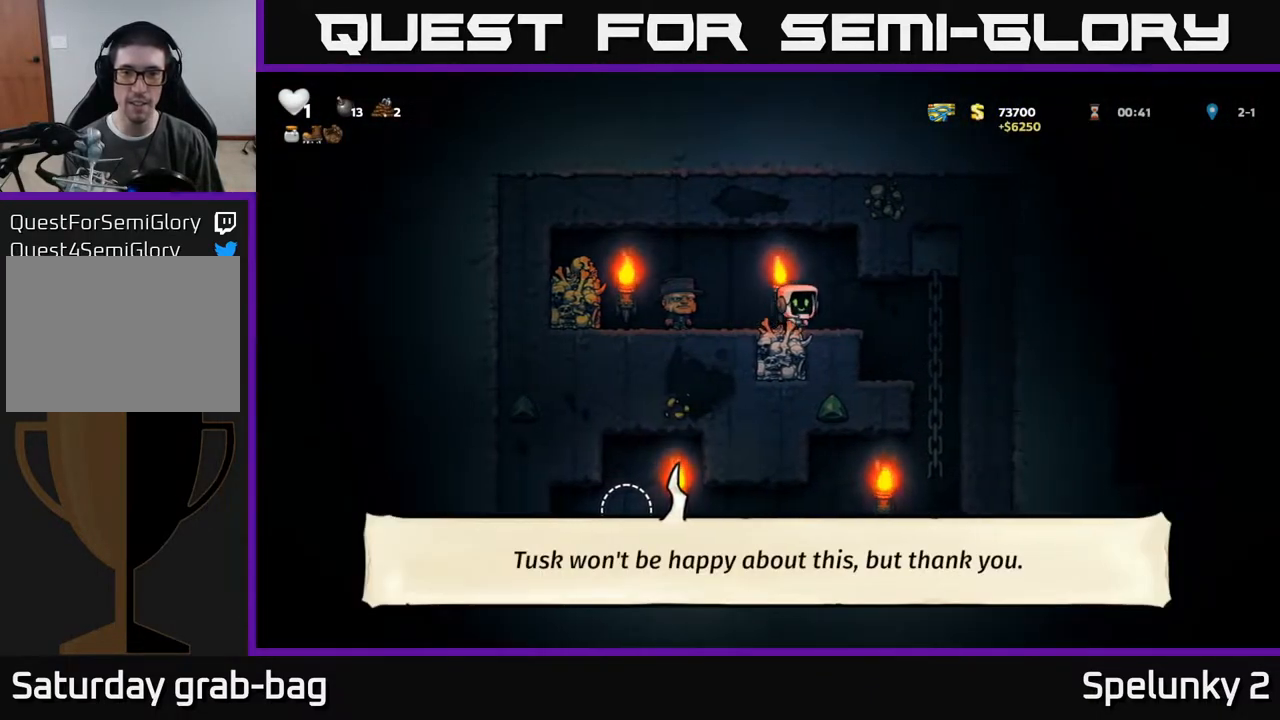
{"buttons": ["A", "DPAD_DOWN"], "left_stick": "center", "right_stick": "center", "events": [[267, "DPAD_UP", "down"], [283, "DPAD_RIGHT", "up"], [350, "DPAD_UP", "up"], [383, "DPAD_DOWN", "down"], [433, "A", "down"]]}
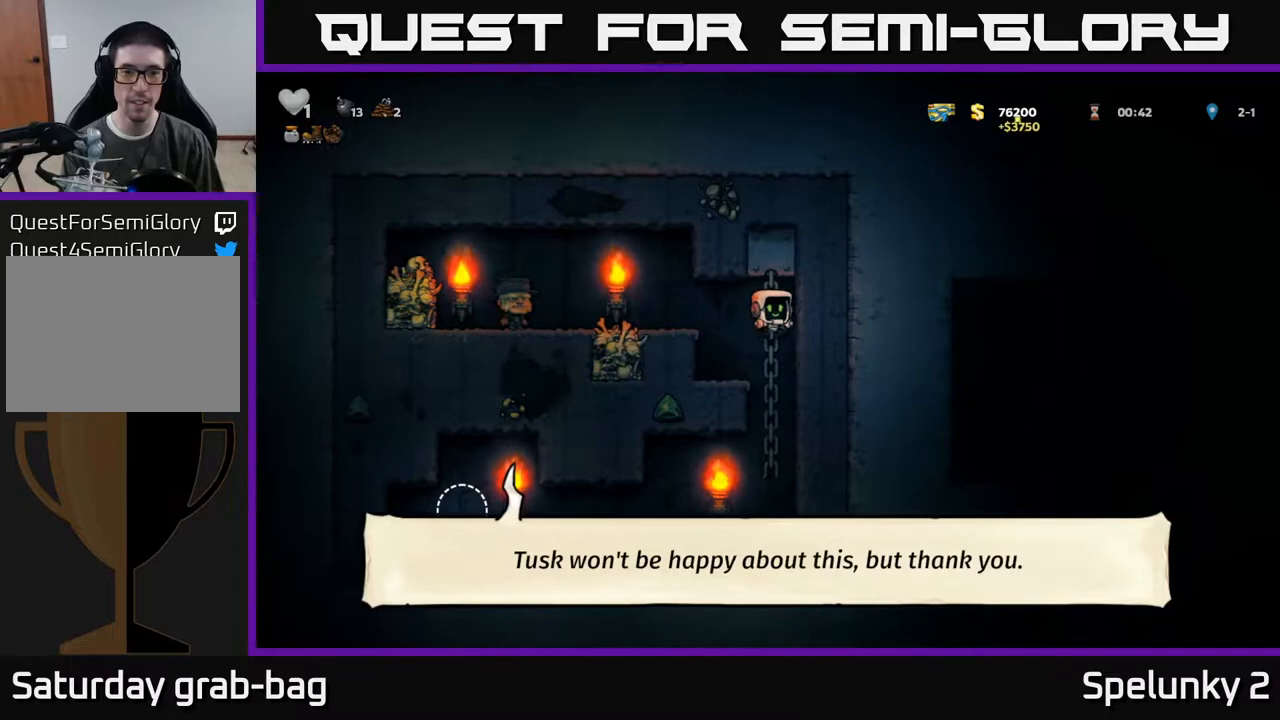
{"buttons": ["DPAD_LEFT"], "left_stick": "center", "right_stick": "center", "events": [[33, "A", "up"], [50, "DPAD_DOWN", "up"], [283, "DPAD_LEFT", "down"]]}
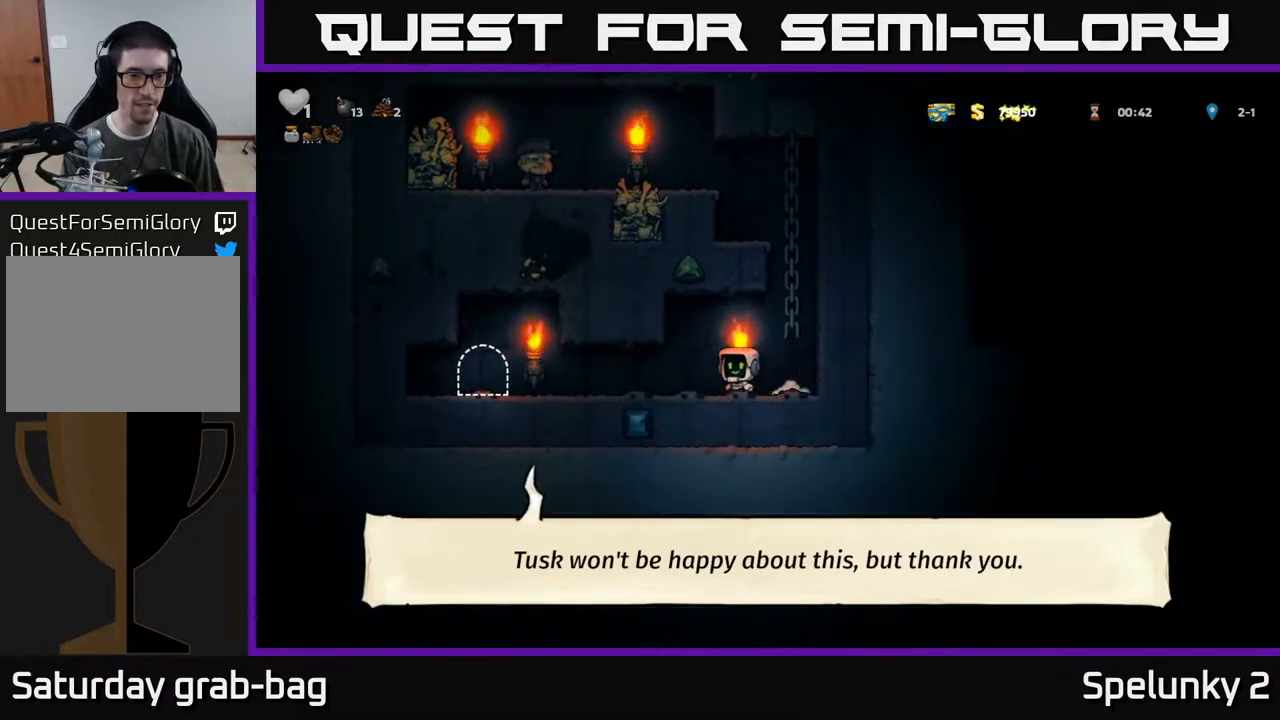
{"buttons": [], "left_stick": "center", "right_stick": "center", "events": [[450, "DPAD_LEFT", "up"]]}
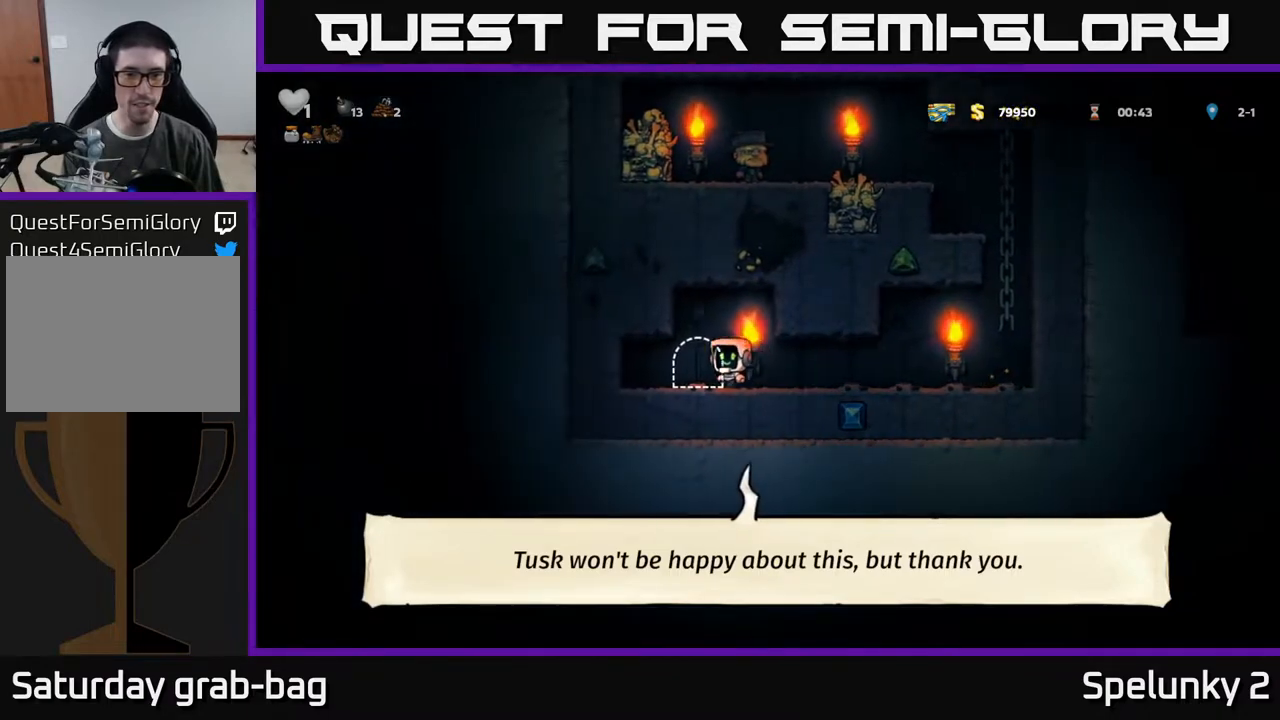
{"buttons": [], "left_stick": "center", "right_stick": "center", "events": [[33, "L2", "down"], [133, "L2", "up"], [217, "L2", "down"], [300, "L2", "up"], [383, "L2", "down"], [450, "L2", "up"]]}
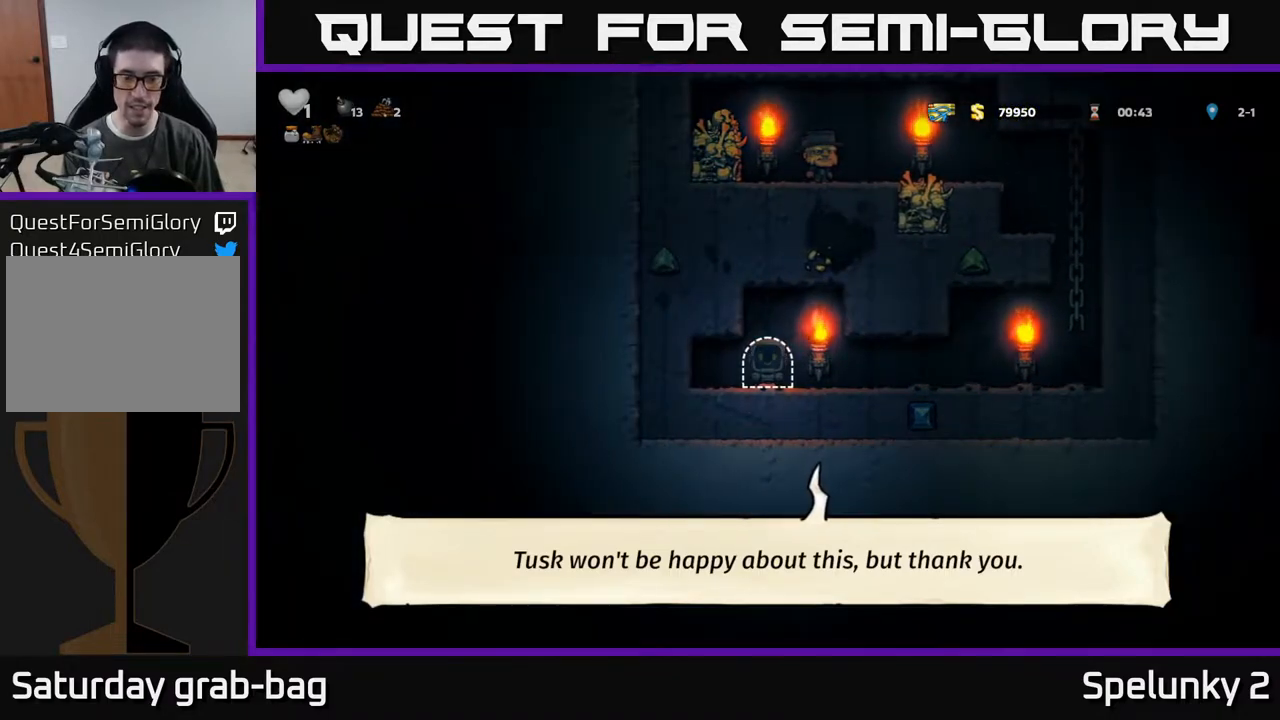
{"buttons": [], "left_stick": "center", "right_stick": "center", "events": [[33, "L2", "down"], [117, "L2", "up"]]}
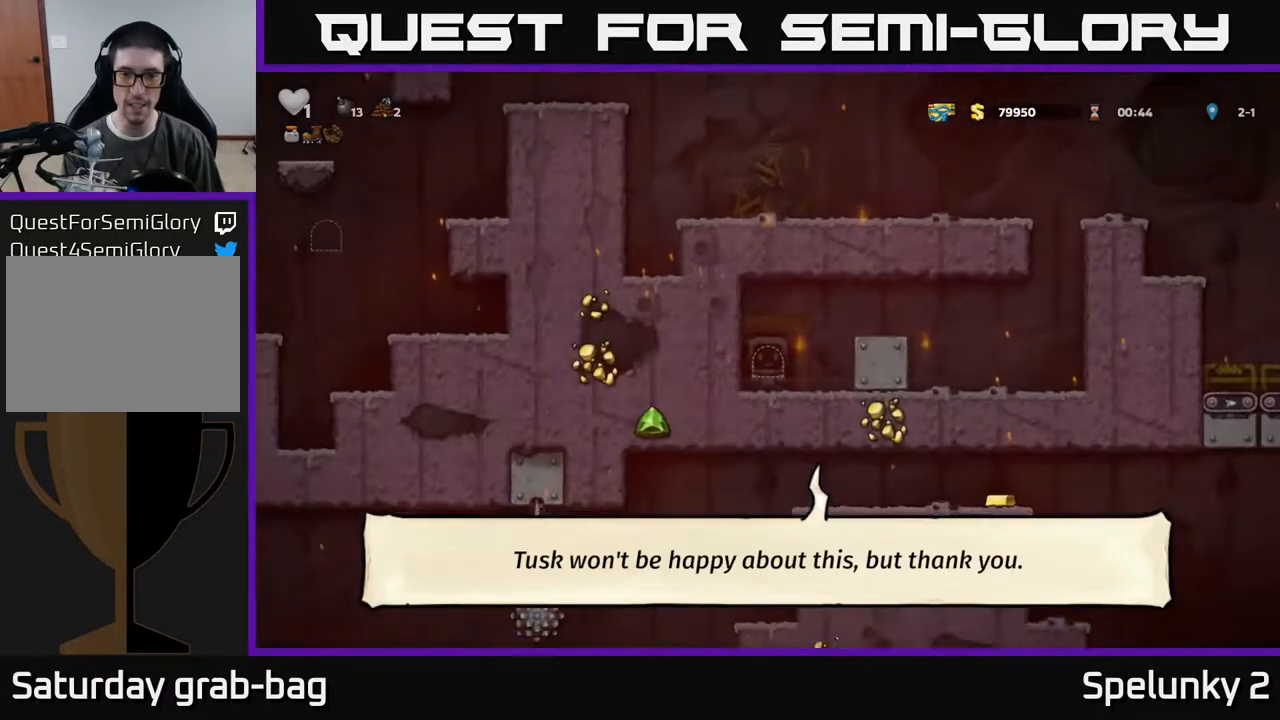
{"buttons": ["A", "DPAD_RIGHT"], "left_stick": "center", "right_stick": "center", "events": [[300, "DPAD_RIGHT", "down"], [400, "A", "down"]]}
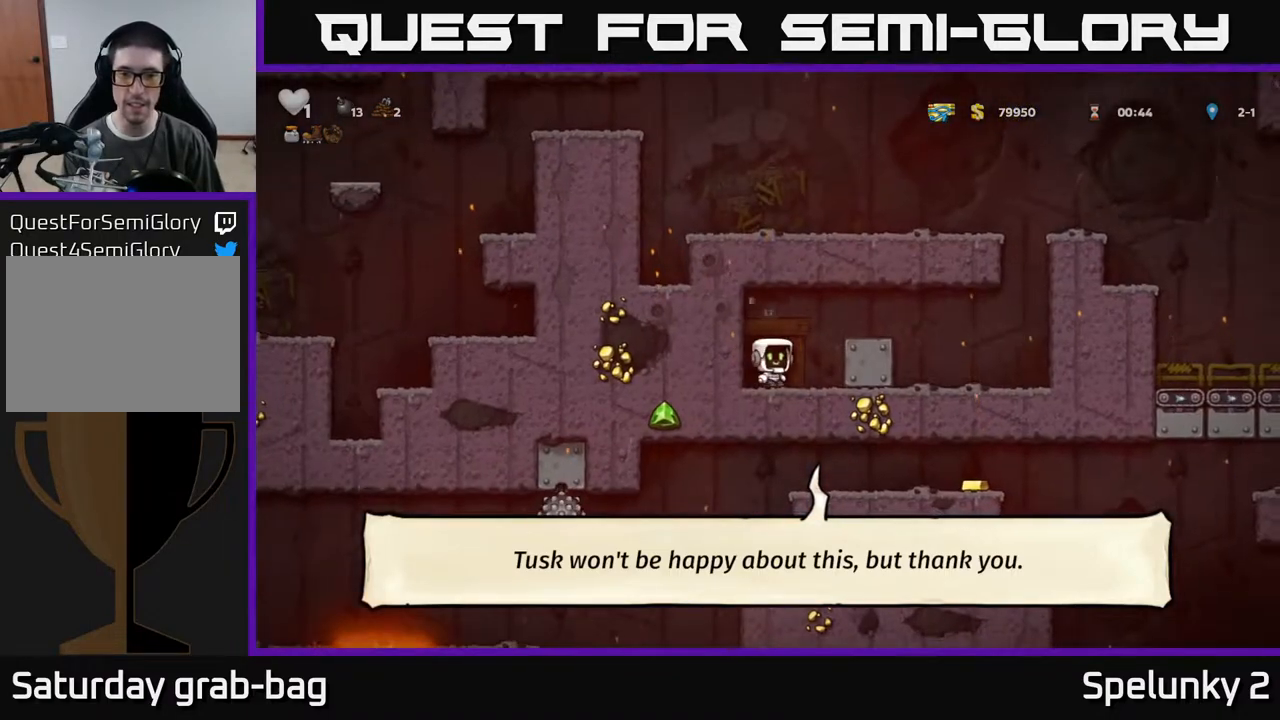
{"buttons": ["DPAD_RIGHT"], "left_stick": "center", "right_stick": "center", "events": [[100, "A", "up"]]}